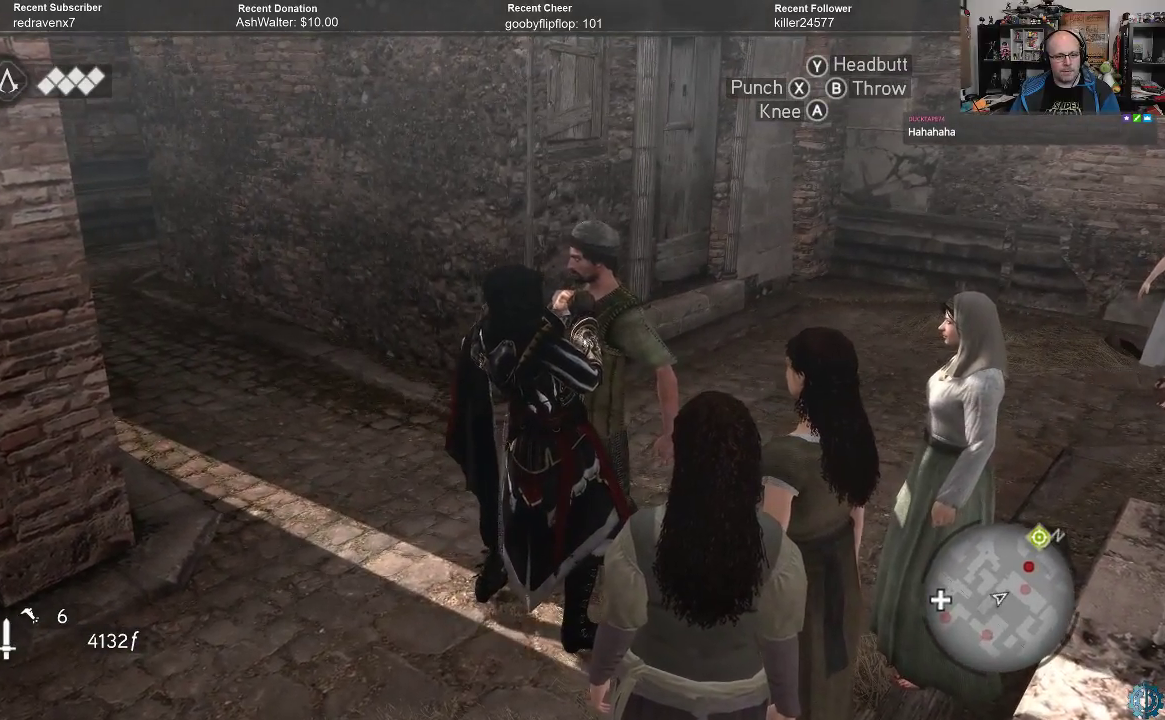
Gameplay with a controller (Xbox layout); each line is a JSON object with the inputs held at the frame after it. "events" lists button and stick changes between this image and that frame as [ms after this image, input, new state], when the widget could be followed in between.
{"buttons": [], "left_stick": "center", "right_stick": "center", "events": []}
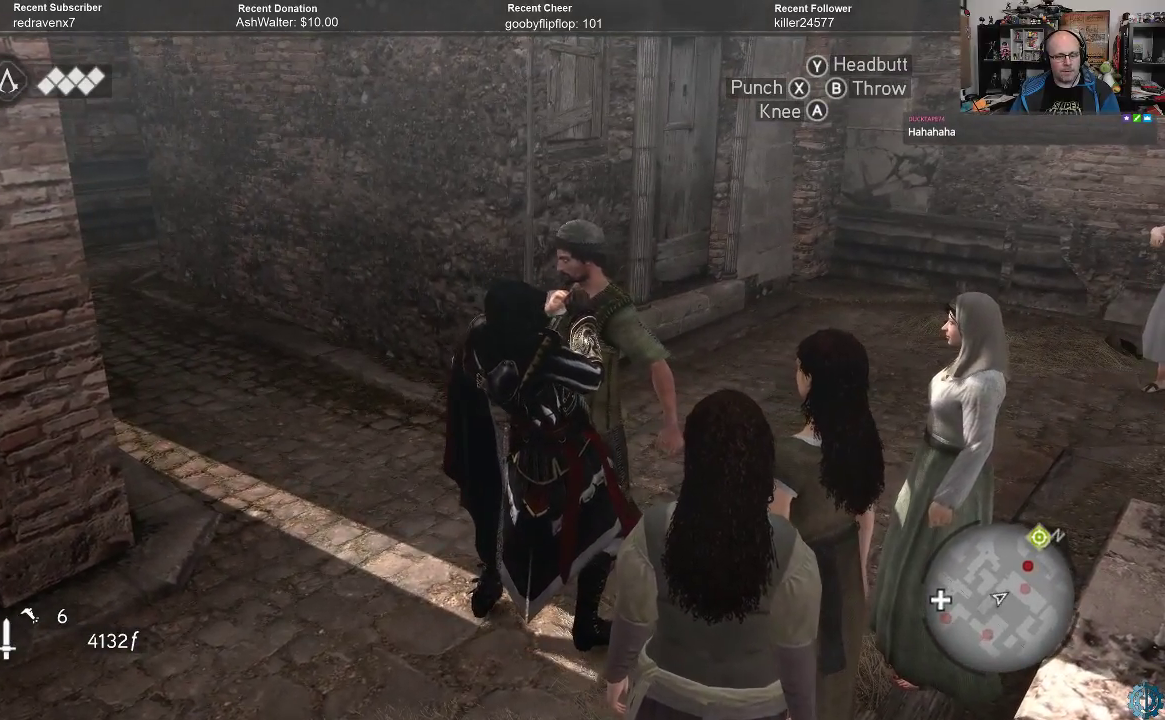
{"buttons": [], "left_stick": "center", "right_stick": "center", "events": []}
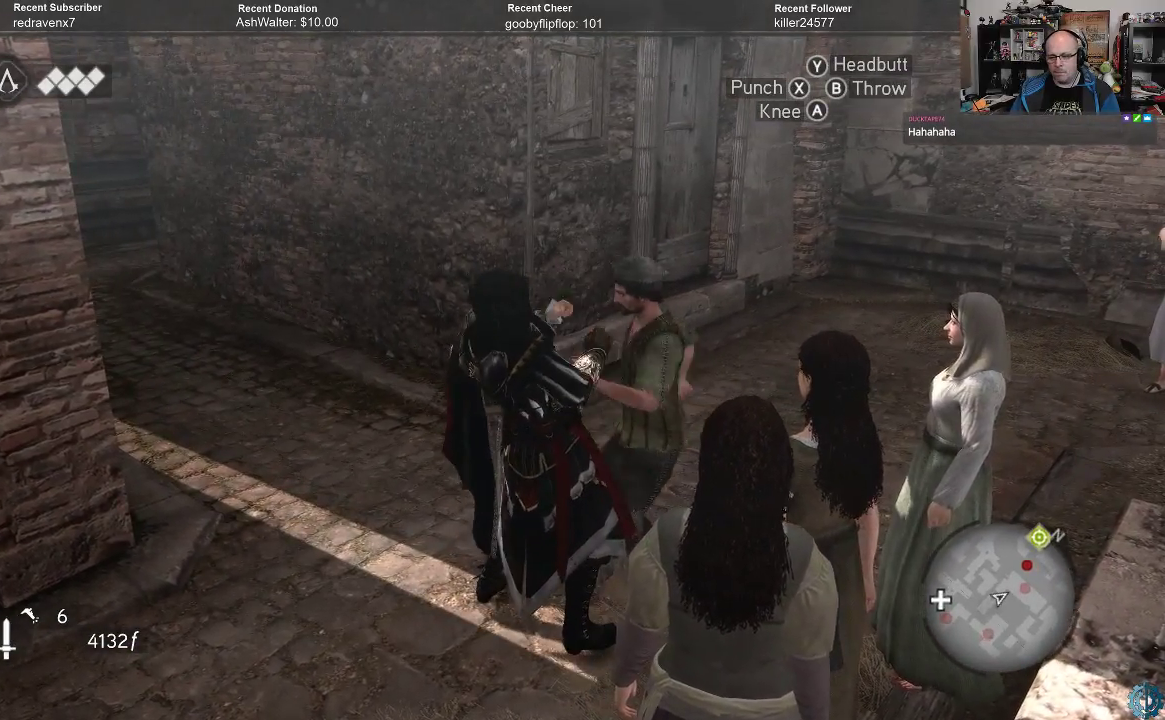
{"buttons": [], "left_stick": "center", "right_stick": "center", "events": []}
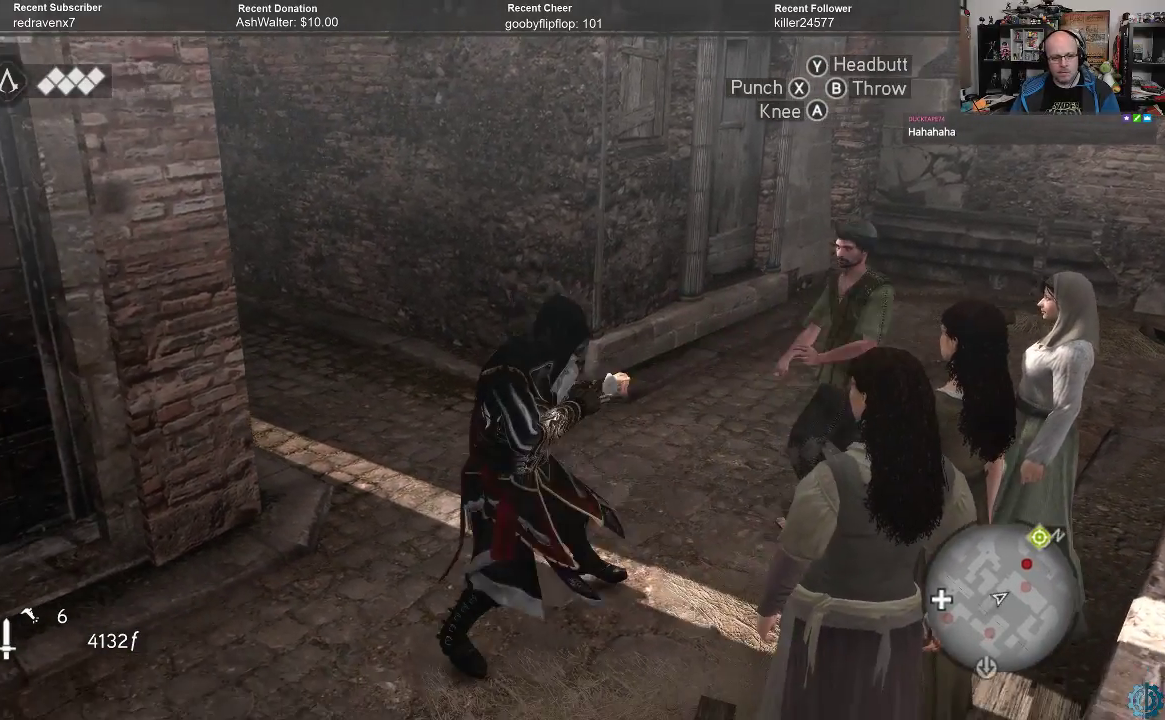
{"buttons": [], "left_stick": "up", "right_stick": "center", "events": [[133, "right_stick", "down-left"], [233, "right_stick", "left"], [333, "right_stick", "center"], [500, "left_stick", "up"]]}
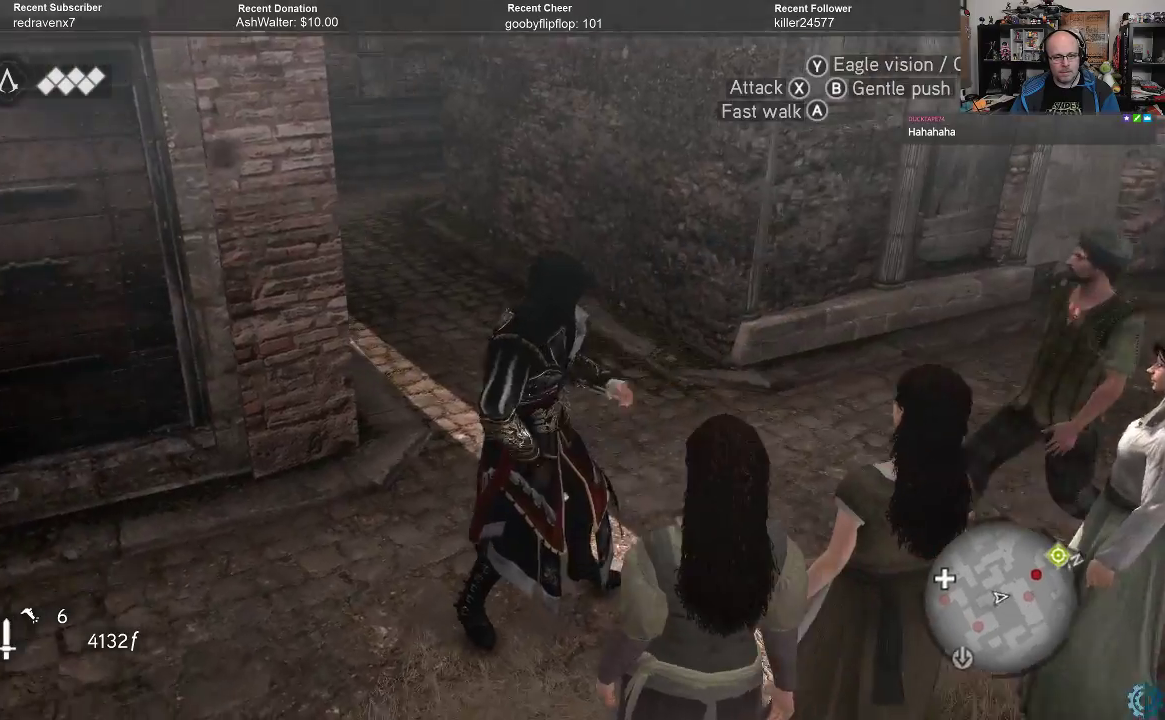
{"buttons": ["A", "R2"], "left_stick": "up", "right_stick": "center", "events": [[433, "R2", "down"], [500, "A", "down"]]}
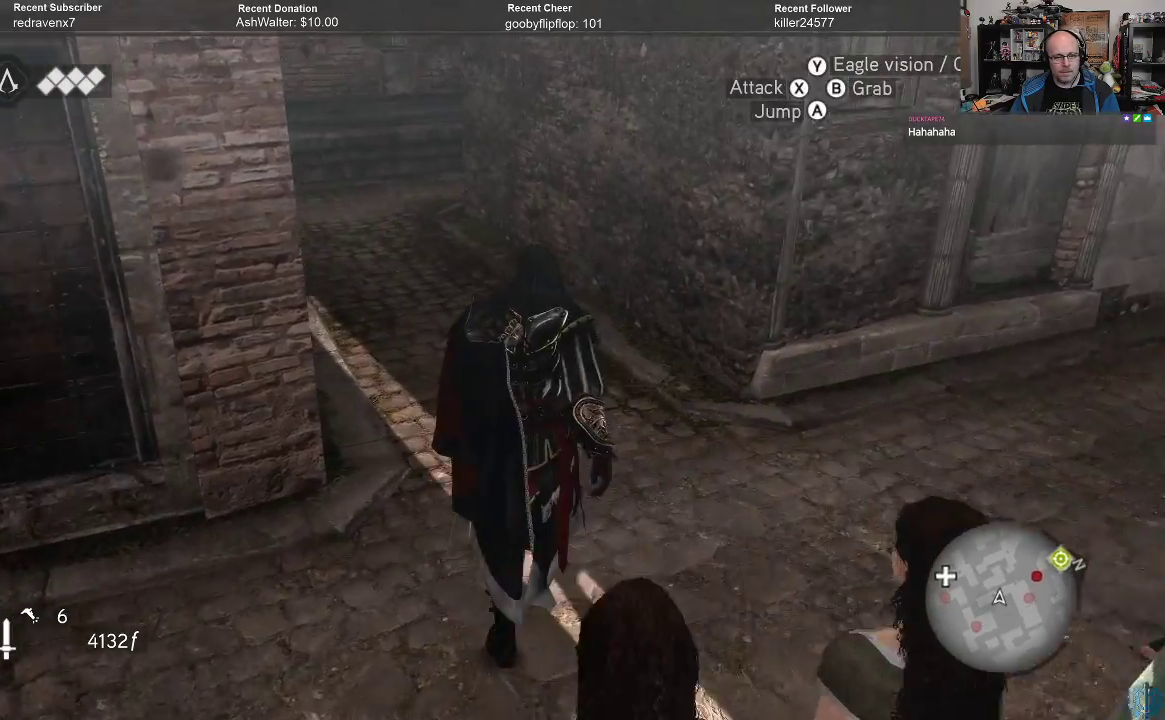
{"buttons": ["A", "R2"], "left_stick": "up", "right_stick": "center", "events": []}
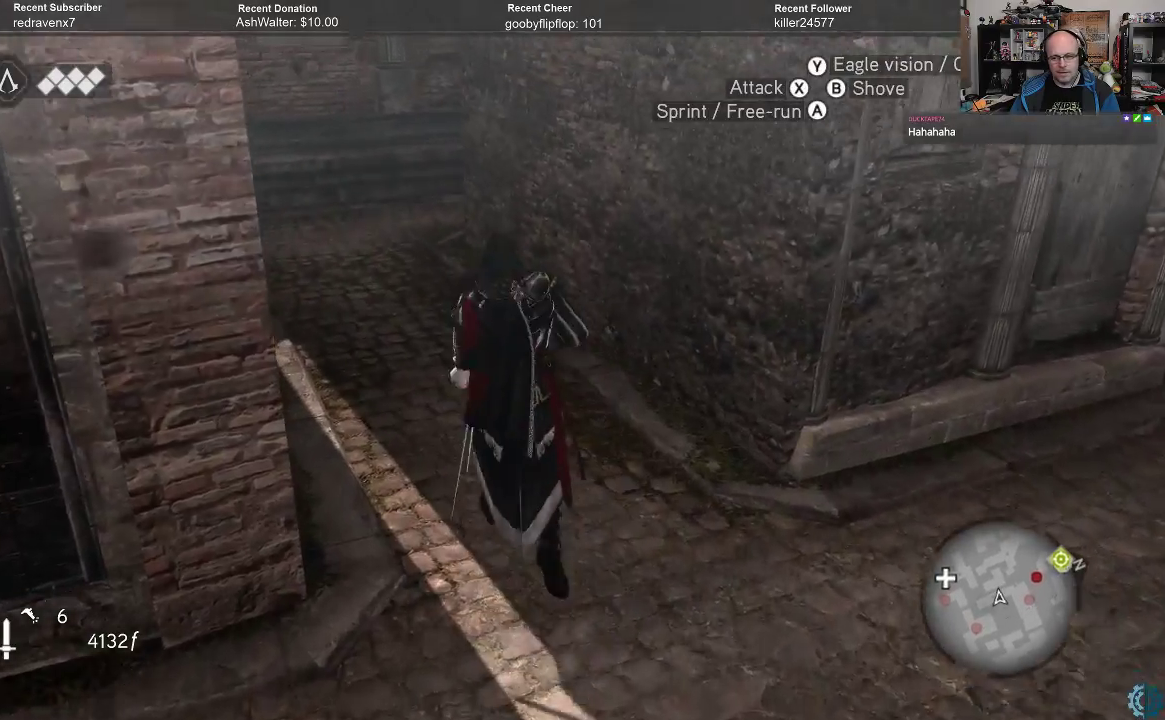
{"buttons": [], "left_stick": "up", "right_stick": "center", "events": [[300, "A", "up"], [333, "R2", "up"]]}
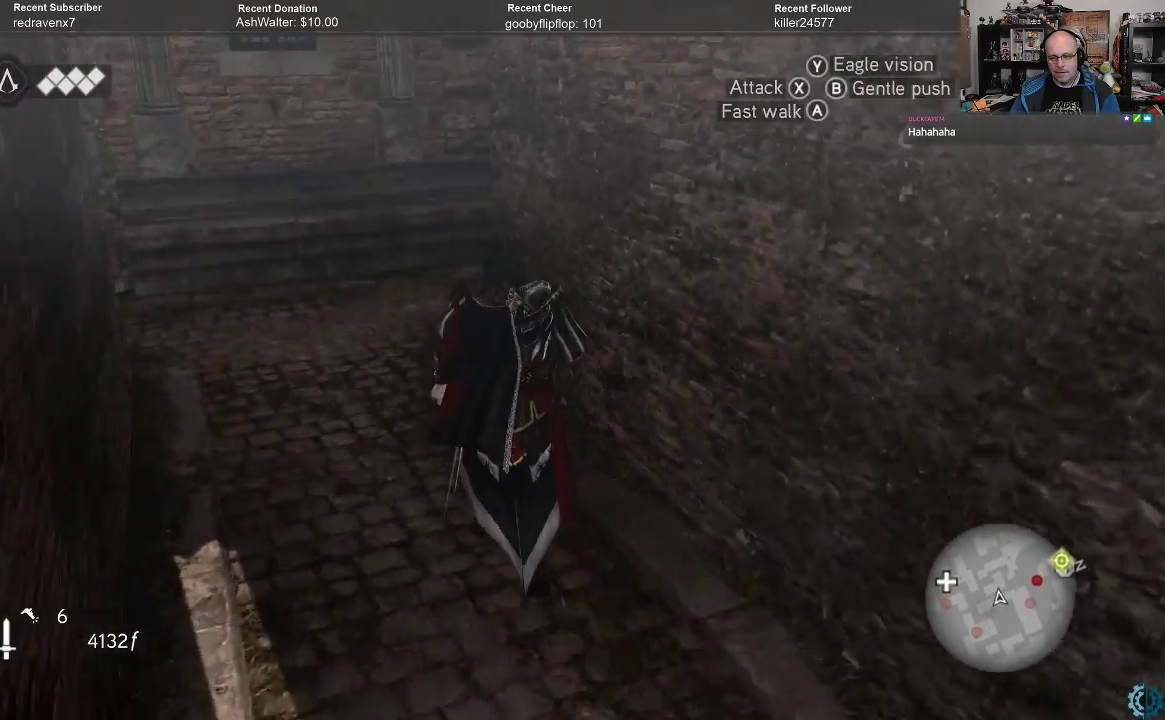
{"buttons": [], "left_stick": "up", "right_stick": "right", "events": [[133, "right_stick", "right"]]}
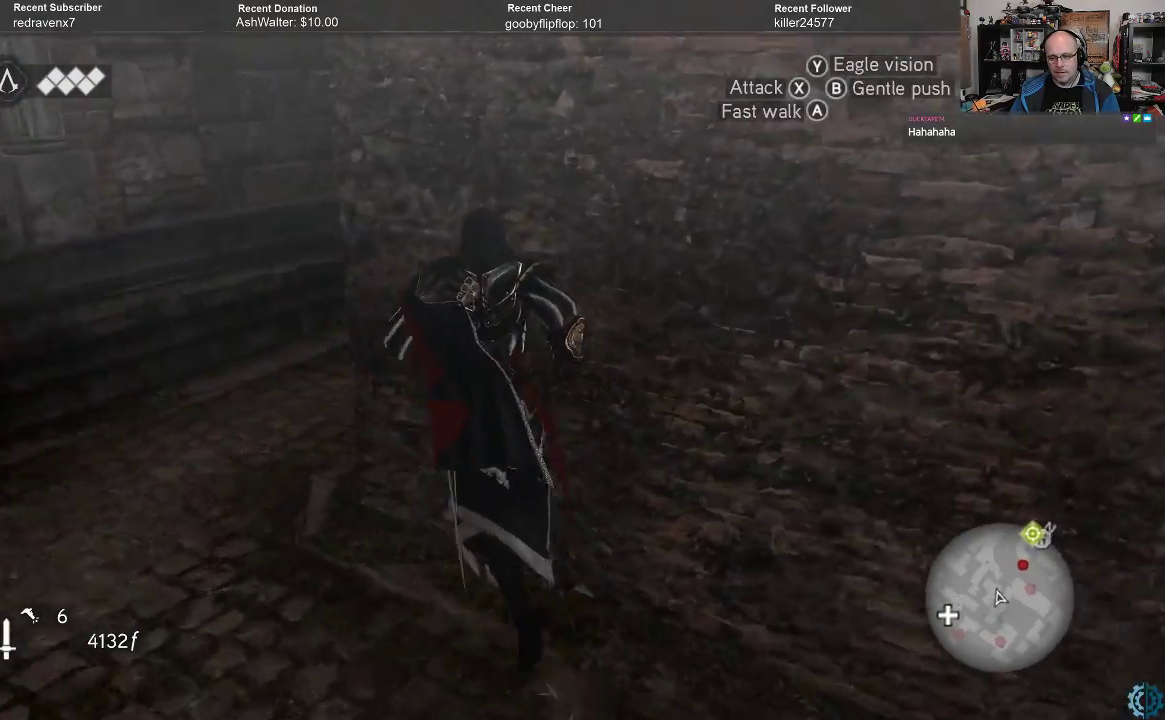
{"buttons": [], "left_stick": "left", "right_stick": "up-right", "events": [[133, "right_stick", "center"], [167, "left_stick", "center"], [267, "right_stick", "up-right"], [333, "left_stick", "left"]]}
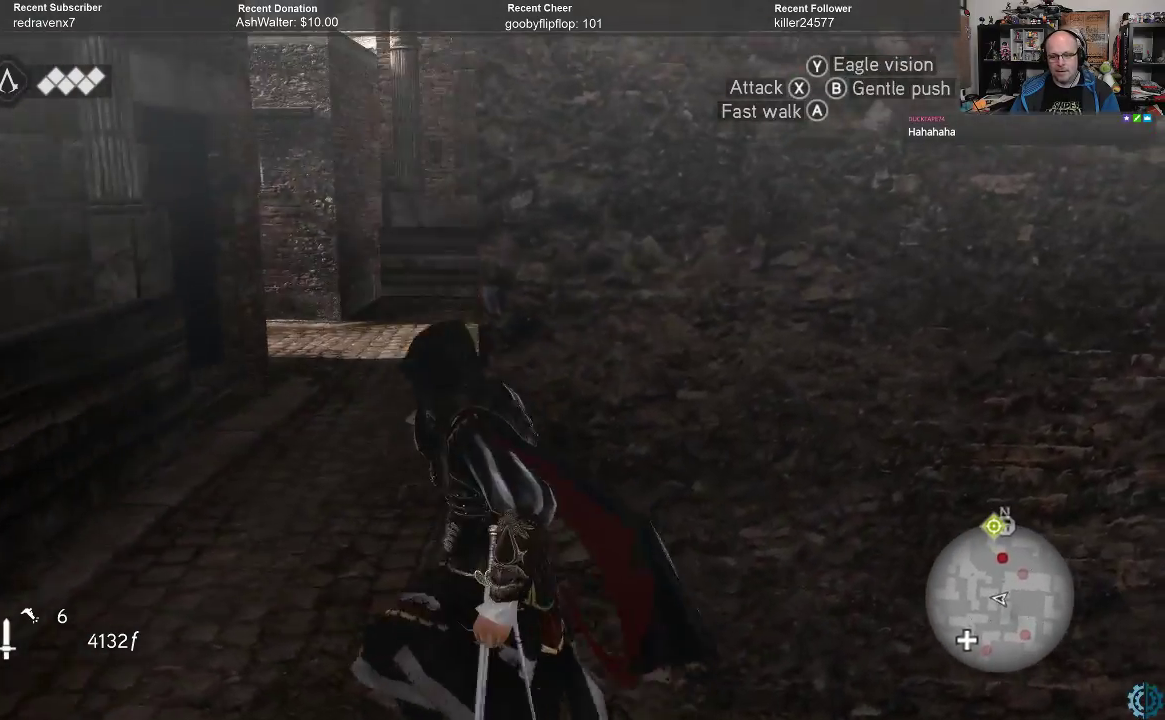
{"buttons": ["R2"], "left_stick": "up", "right_stick": "center", "events": [[33, "right_stick", "center"], [67, "left_stick", "up-left"], [333, "R2", "down"], [333, "left_stick", "up"]]}
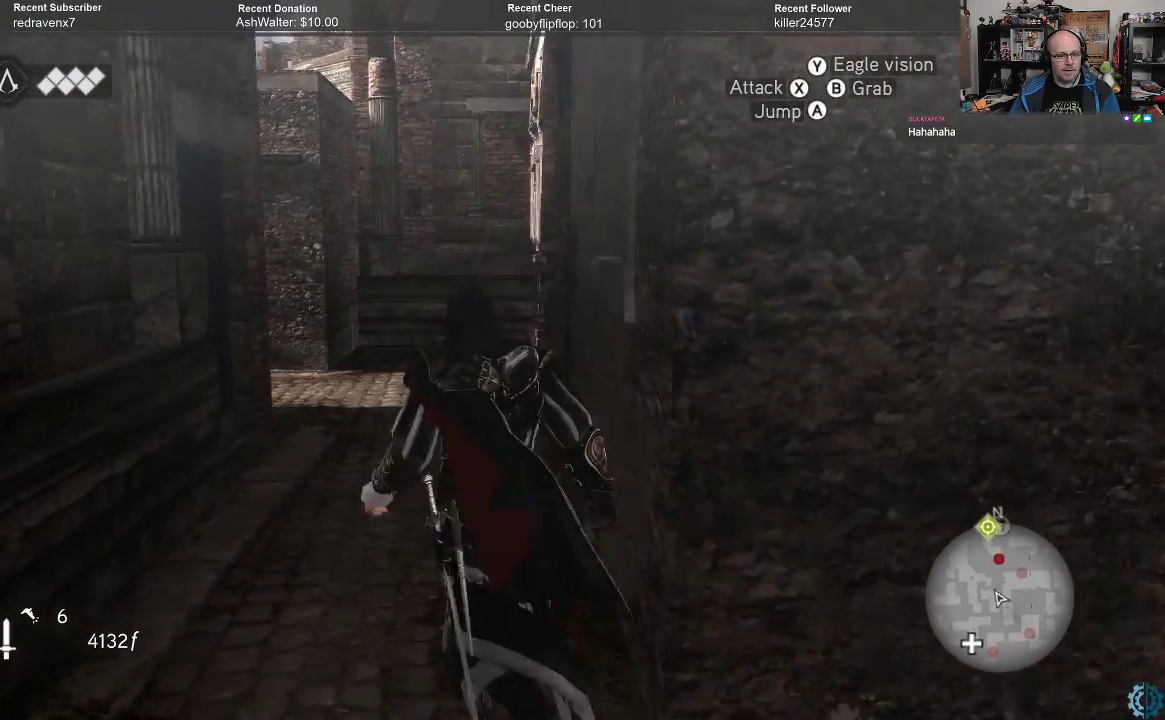
{"buttons": ["A", "R2"], "left_stick": "up", "right_stick": "center", "events": [[67, "A", "down"]]}
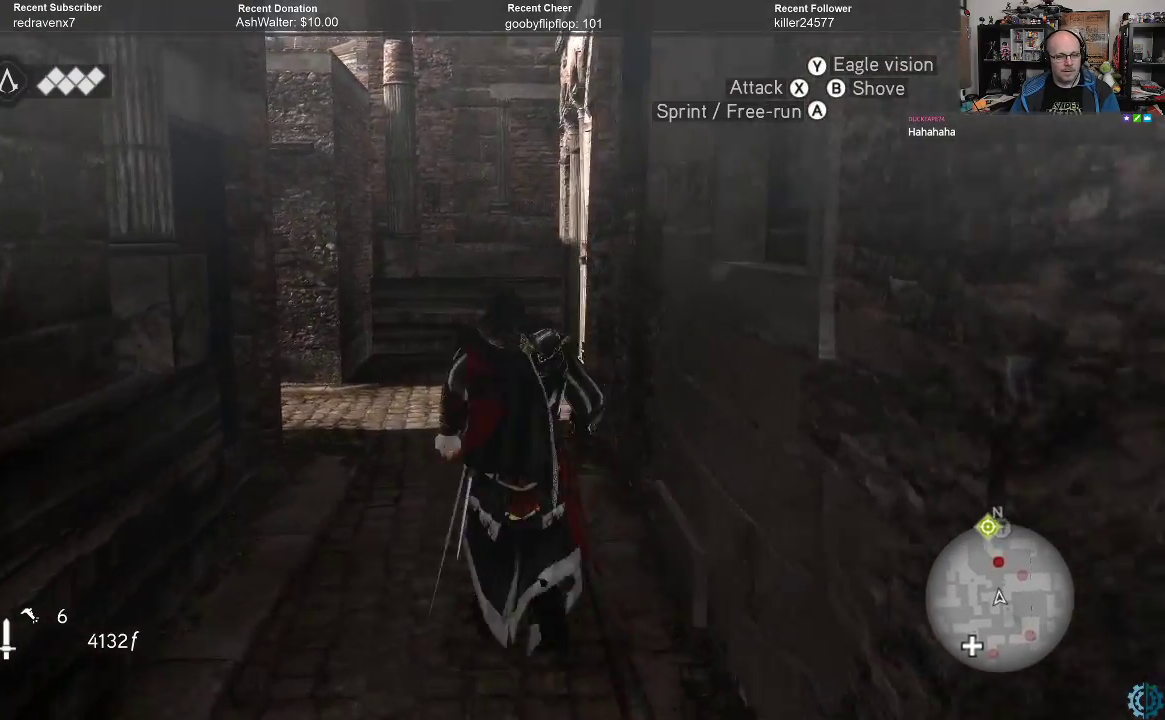
{"buttons": [], "left_stick": "up", "right_stick": "center", "events": [[467, "A", "up"], [500, "R2", "up"]]}
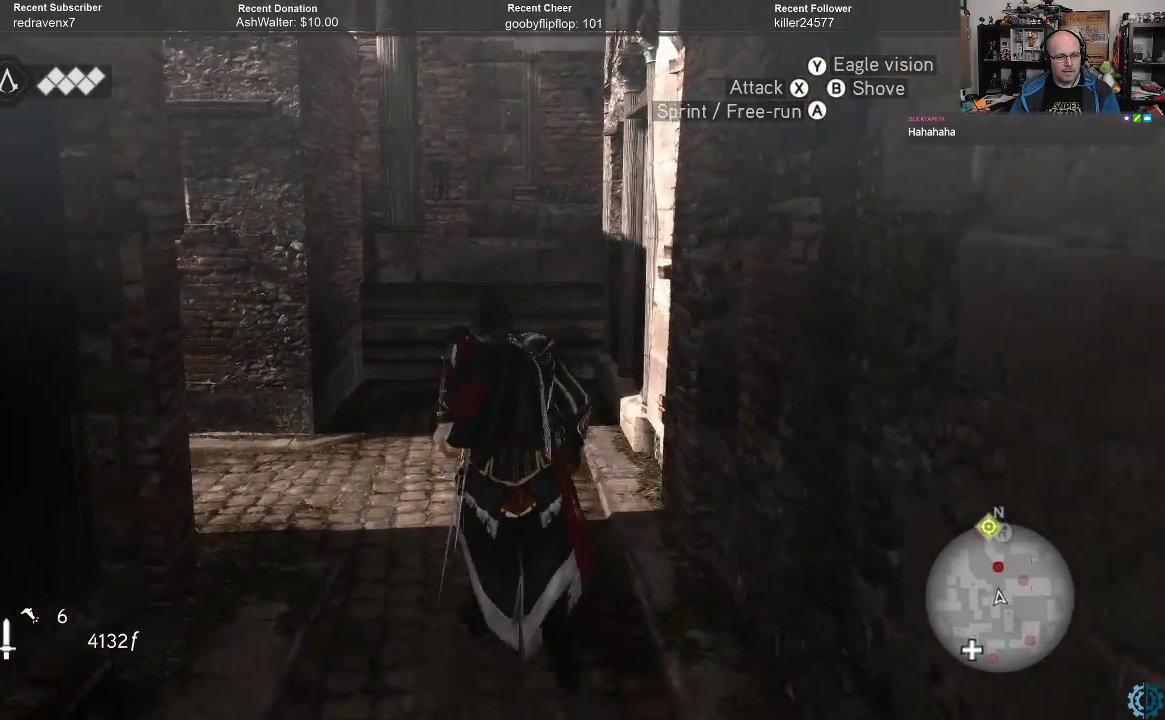
{"buttons": [], "left_stick": "up", "right_stick": "left", "events": [[200, "right_stick", "left"]]}
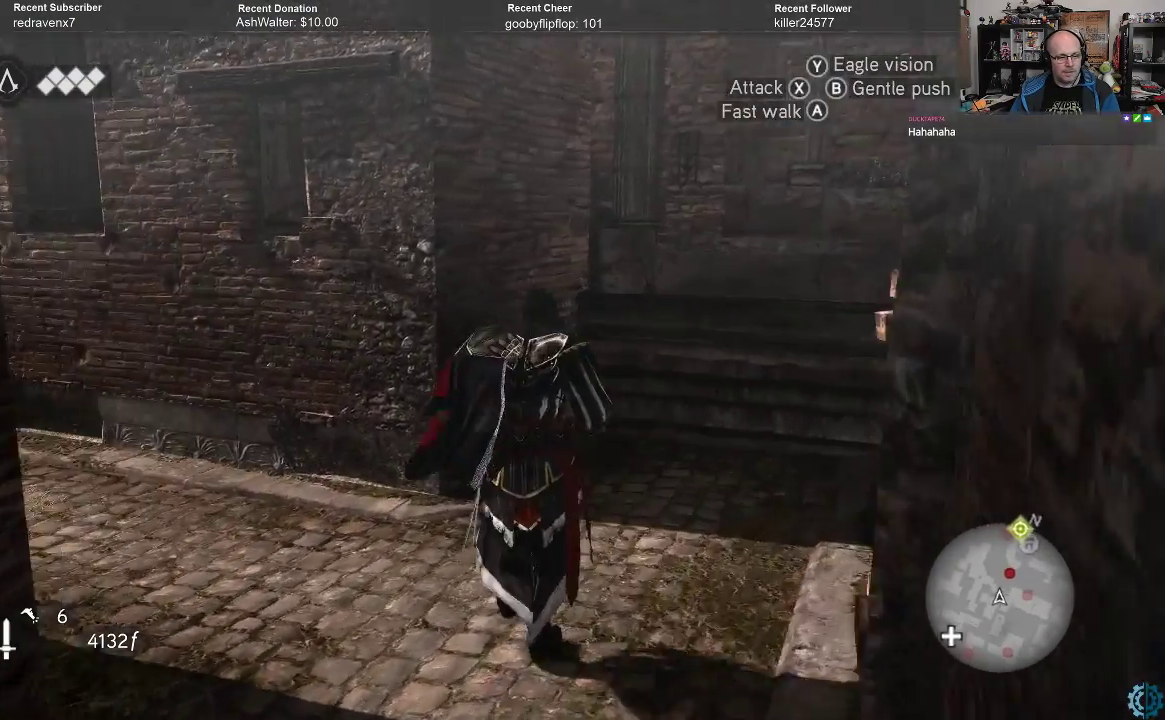
{"buttons": [], "left_stick": "up-left", "right_stick": "center", "events": [[133, "left_stick", "up-left"], [233, "right_stick", "center"]]}
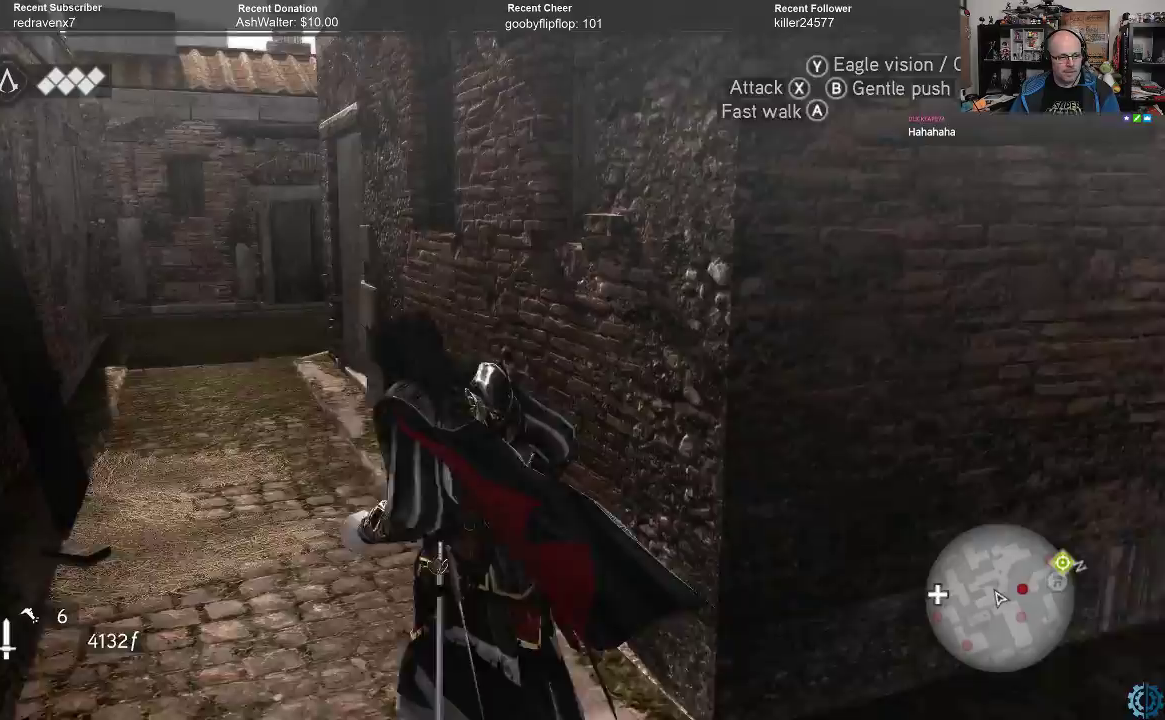
{"buttons": ["A", "R2"], "left_stick": "up-left", "right_stick": "center", "events": [[67, "R2", "down"], [133, "A", "down"]]}
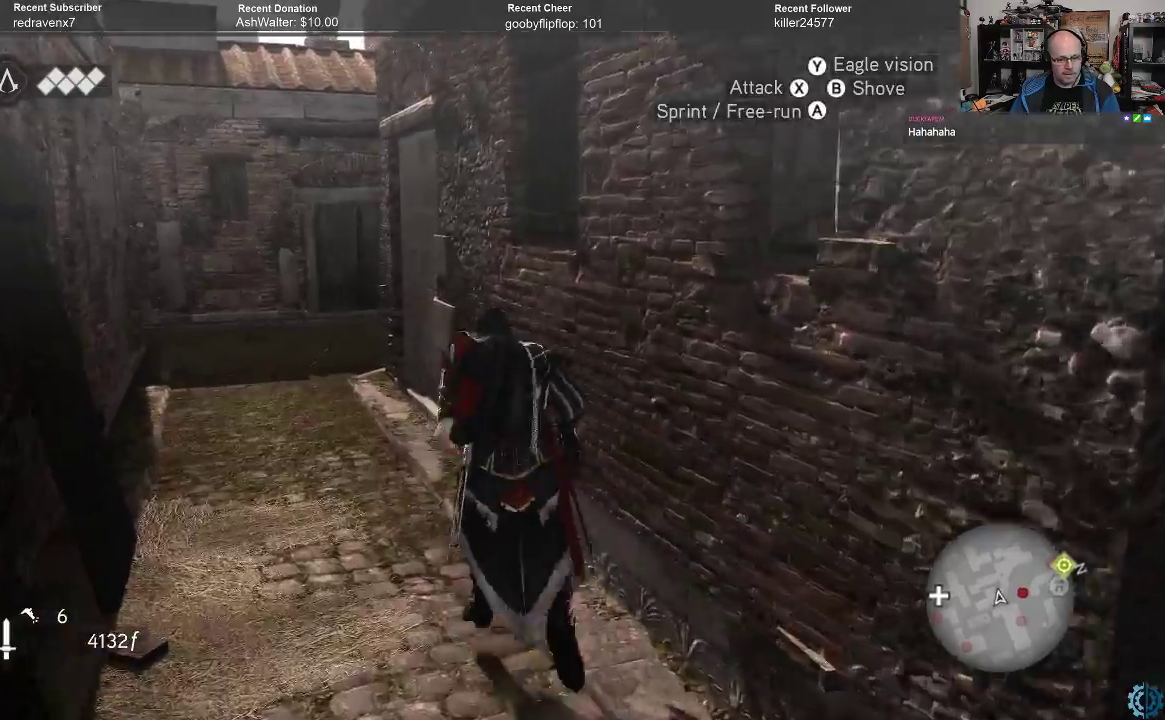
{"buttons": ["A", "R2"], "left_stick": "up-left", "right_stick": "center", "events": []}
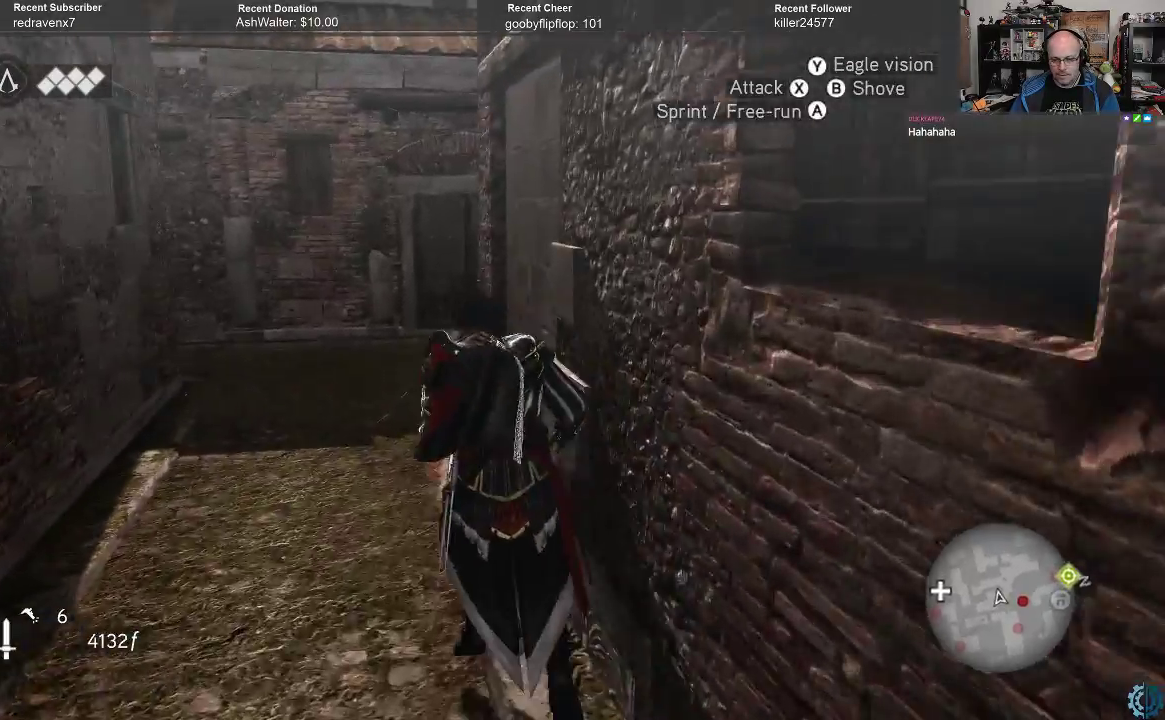
{"buttons": [], "left_stick": "up", "right_stick": "center", "events": [[267, "R2", "up"], [300, "A", "up"], [500, "left_stick", "up"]]}
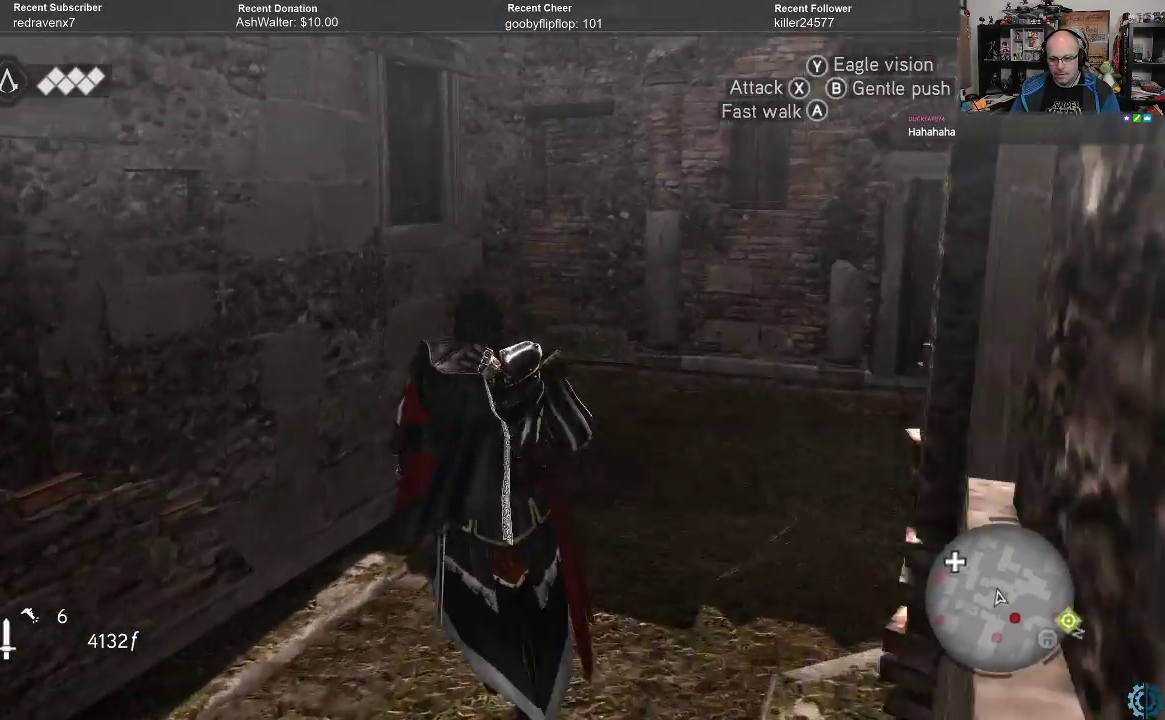
{"buttons": [], "left_stick": "up", "right_stick": "right", "events": [[67, "right_stick", "right"]]}
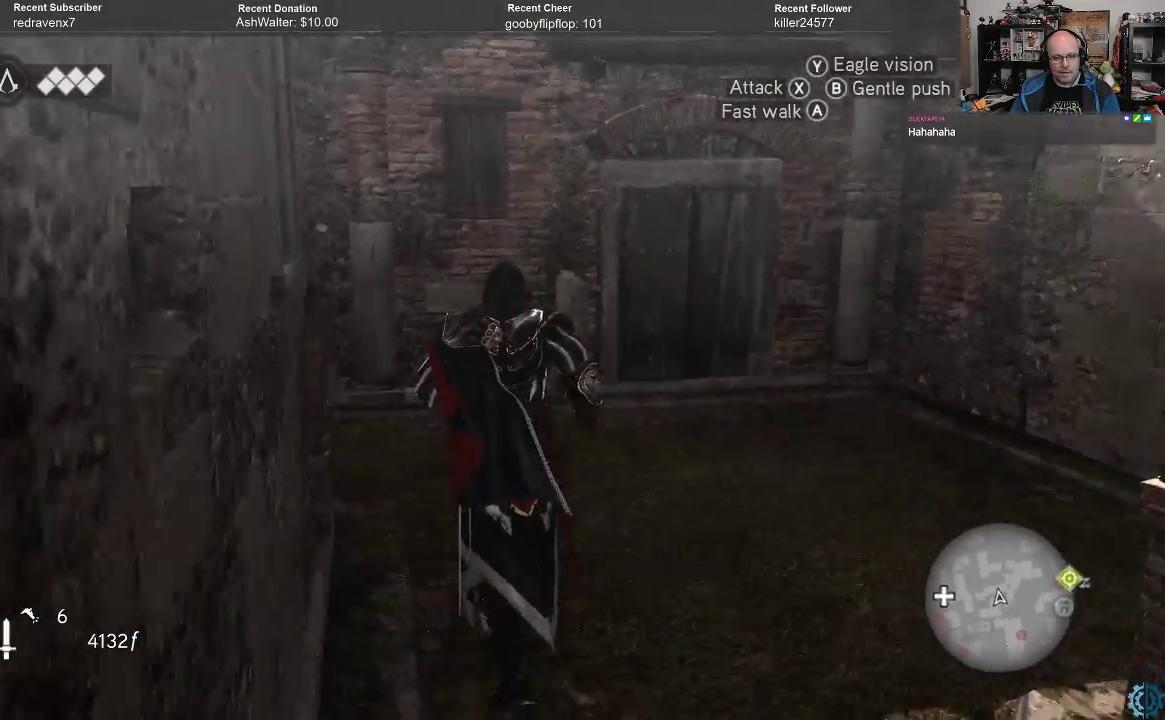
{"buttons": [], "left_stick": "up", "right_stick": "center", "events": [[467, "right_stick", "center"]]}
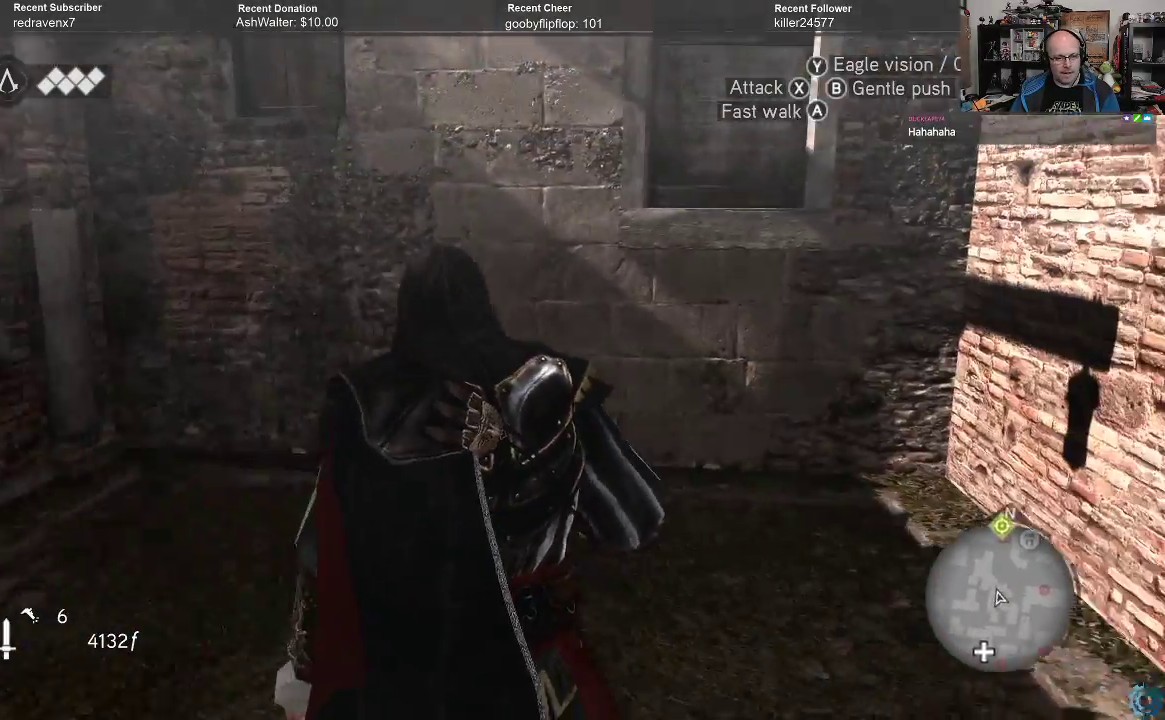
{"buttons": ["A", "R2"], "left_stick": "up", "right_stick": "center", "events": [[133, "R2", "down"], [233, "A", "down"]]}
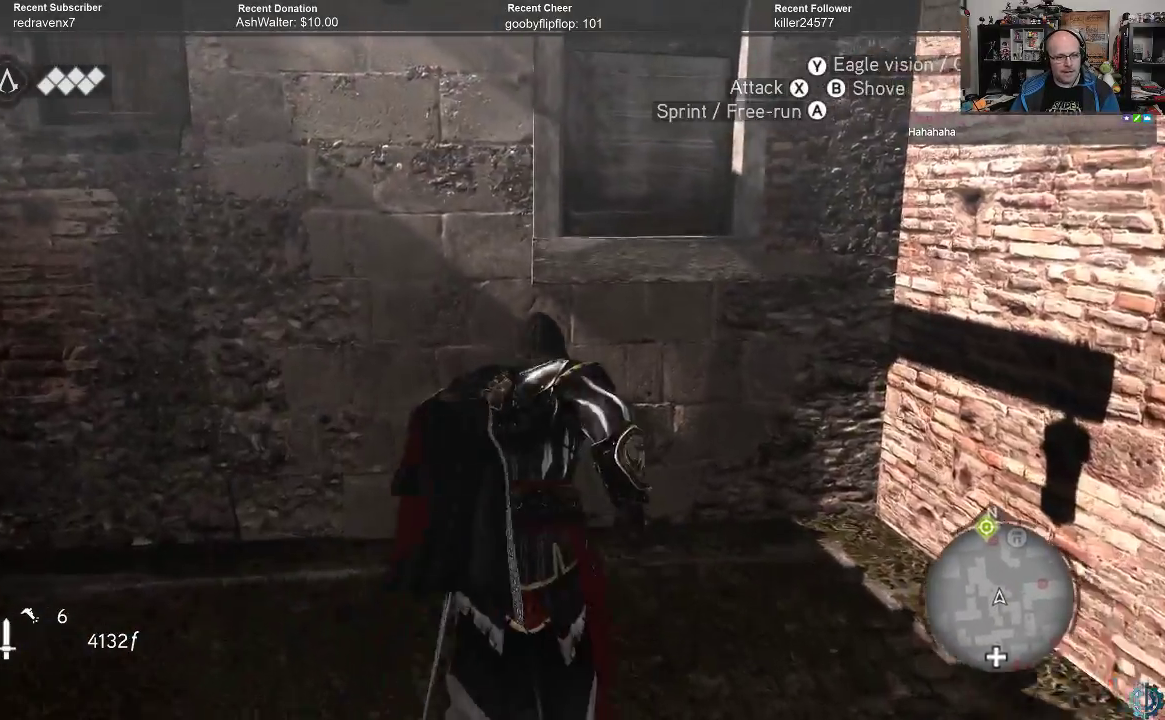
{"buttons": ["A", "R2"], "left_stick": "up", "right_stick": "center", "events": []}
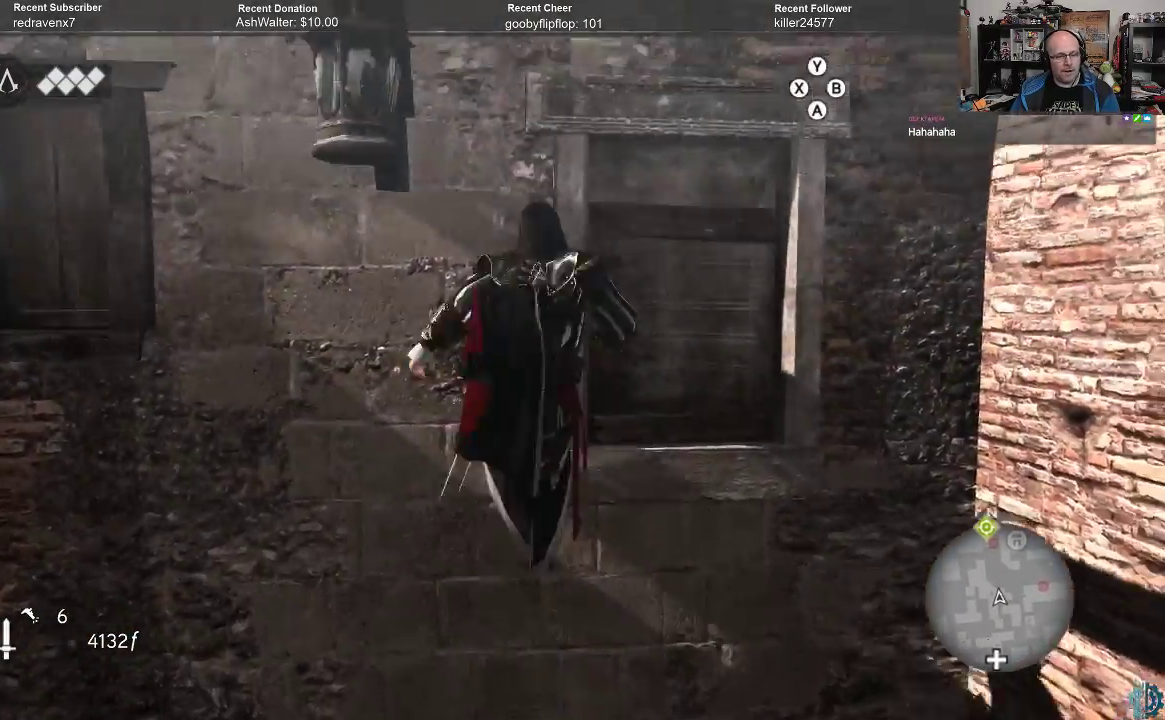
{"buttons": ["A", "R2"], "left_stick": "up", "right_stick": "center", "events": []}
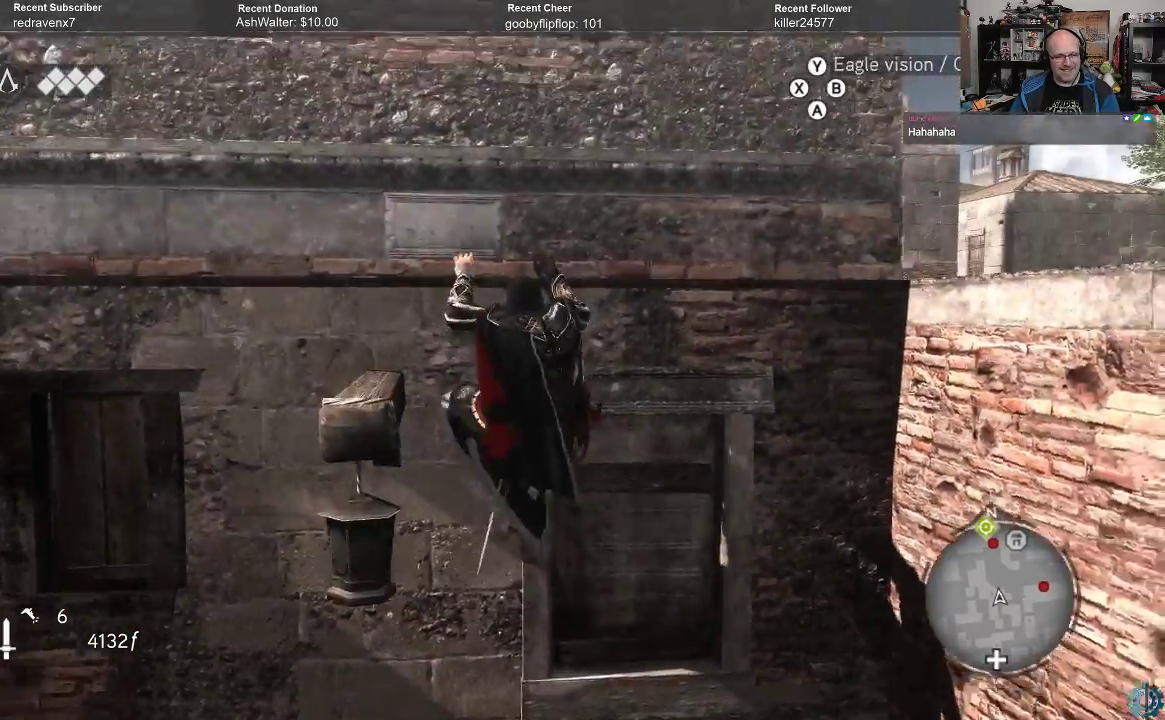
{"buttons": ["A", "R2"], "left_stick": "up", "right_stick": "center", "events": []}
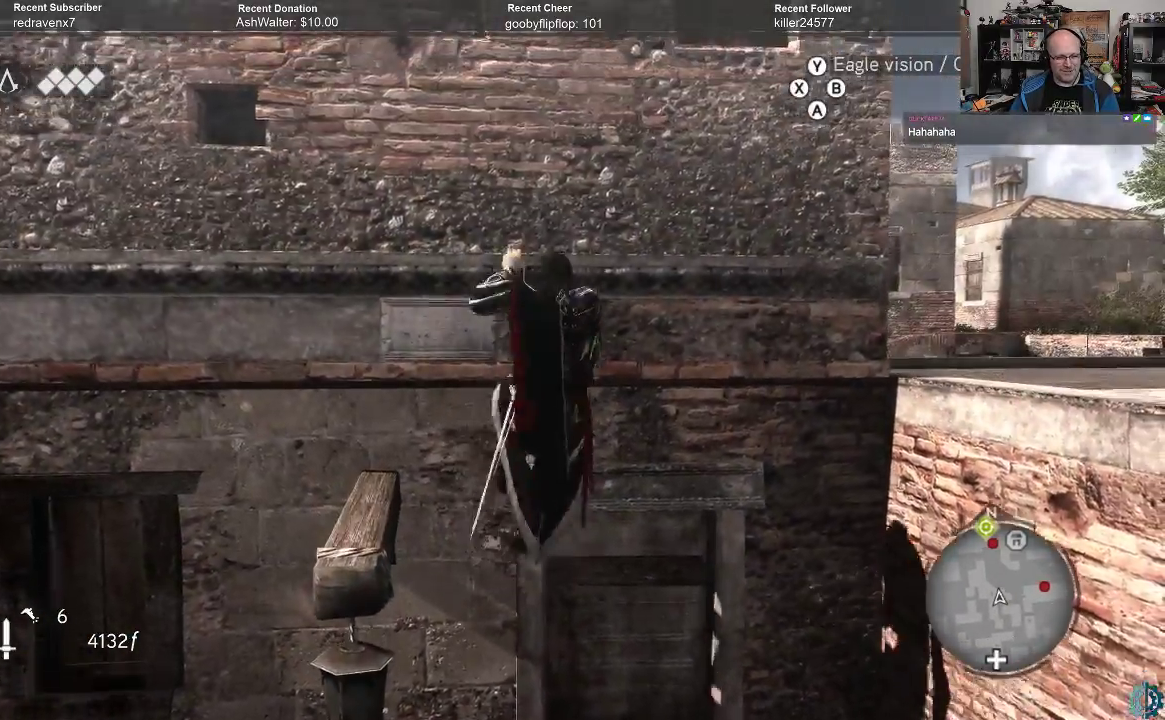
{"buttons": ["A", "R2"], "left_stick": "up", "right_stick": "center", "events": []}
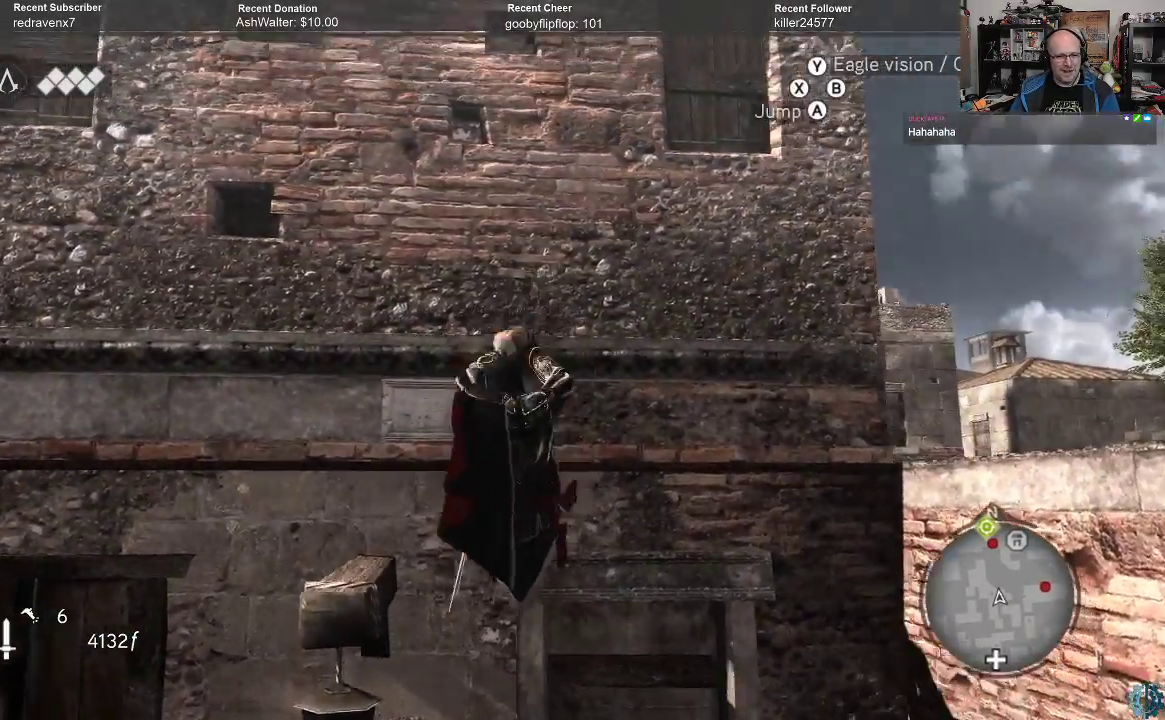
{"buttons": ["A", "R2"], "left_stick": "up", "right_stick": "center", "events": []}
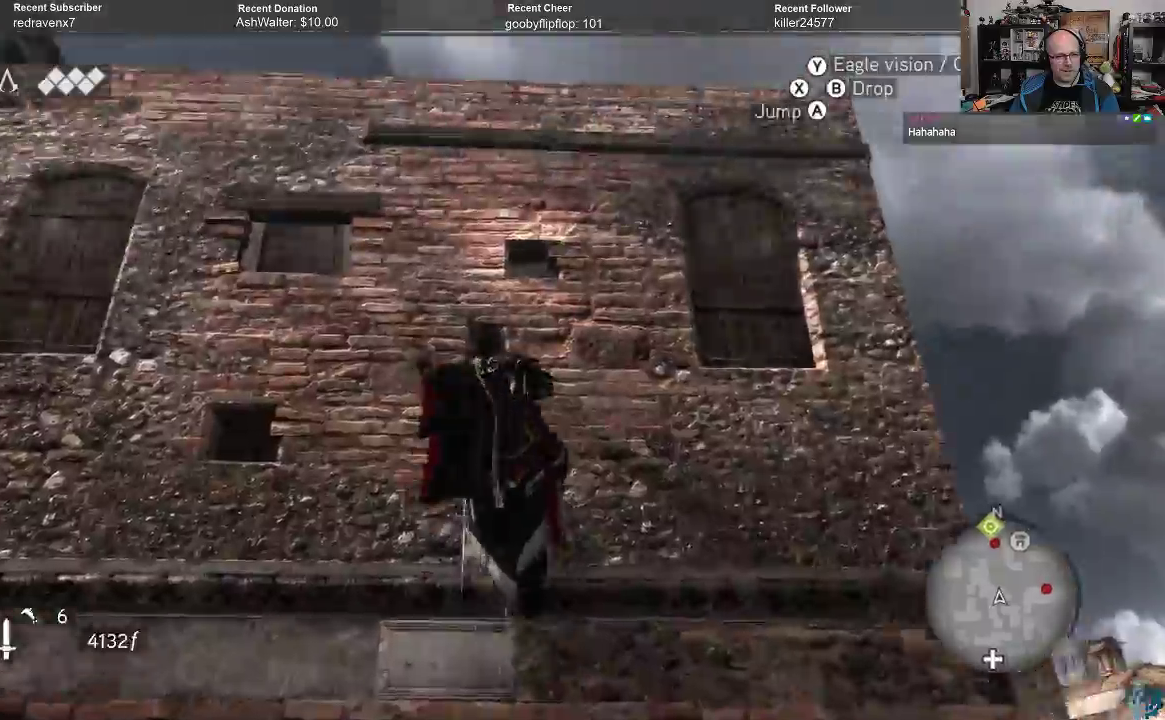
{"buttons": ["A", "R2"], "left_stick": "up", "right_stick": "center", "events": []}
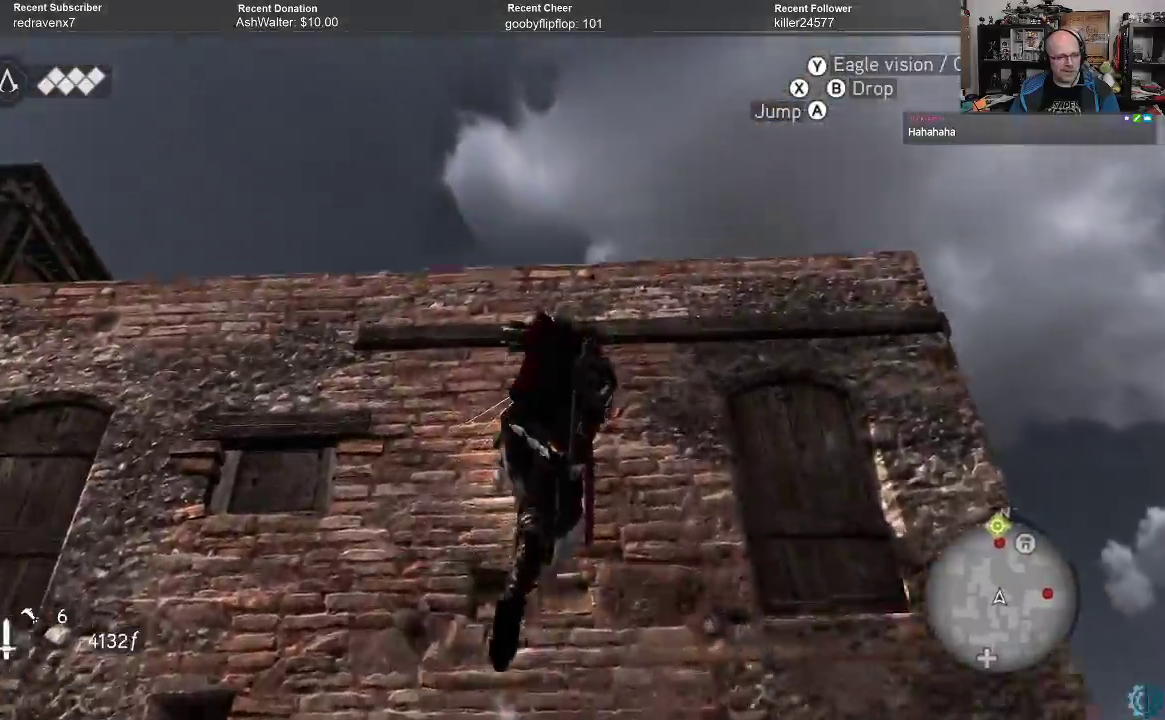
{"buttons": ["A", "R2"], "left_stick": "up", "right_stick": "center", "events": []}
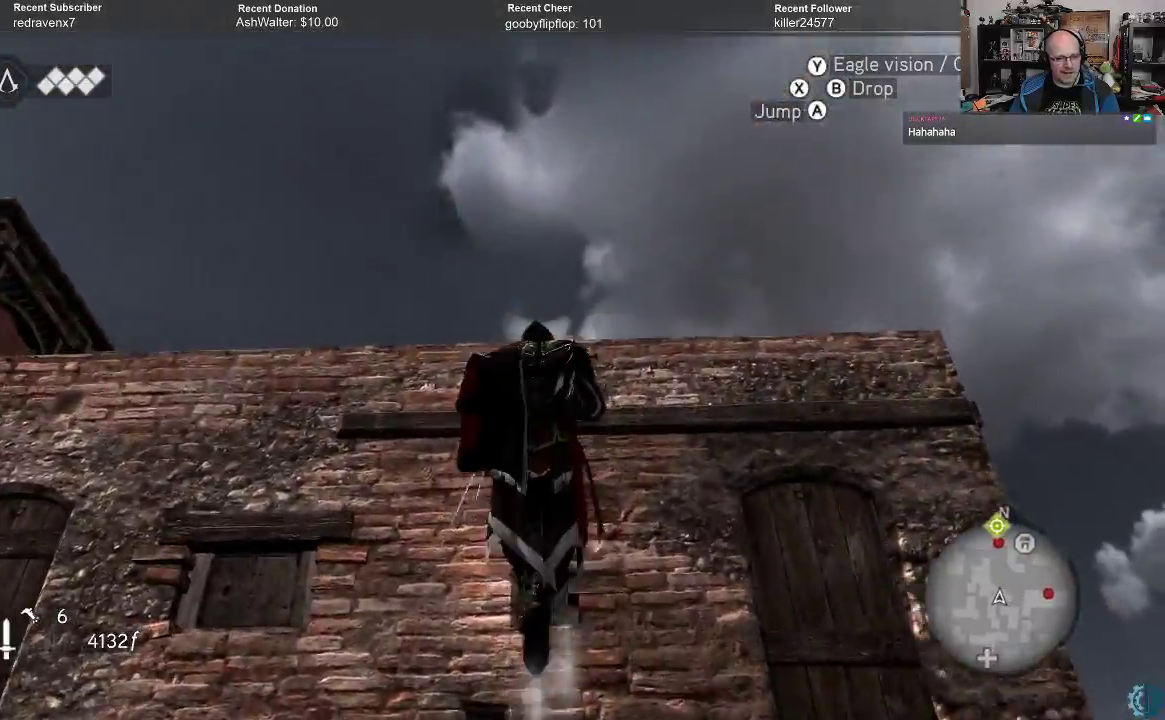
{"buttons": [], "left_stick": "up", "right_stick": "down", "events": [[100, "R2", "up"], [133, "A", "up"], [433, "right_stick", "down"]]}
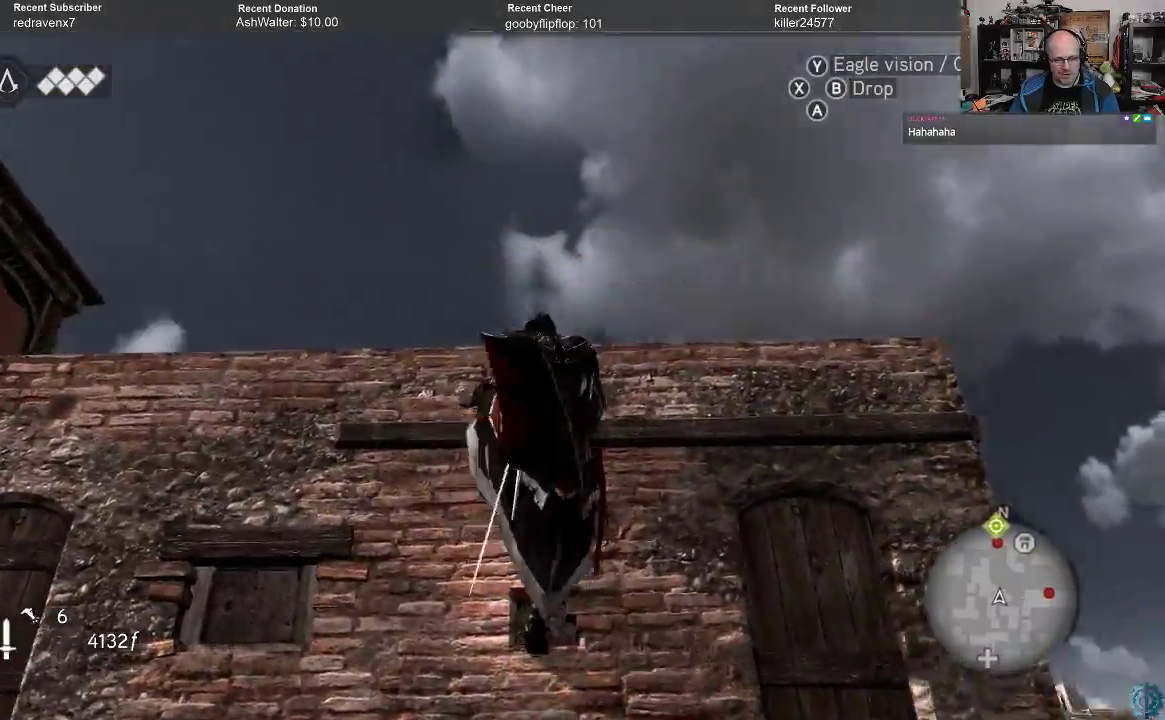
{"buttons": [], "left_stick": "up", "right_stick": "down", "events": []}